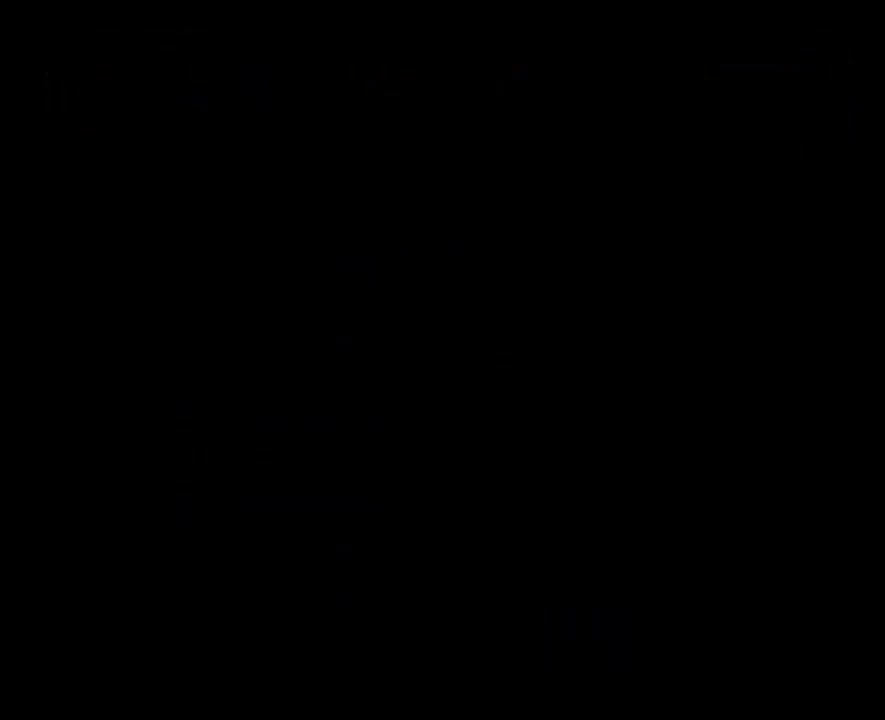
Gameplay with a controller; each line is a JSON object with the inputs held at the frame after it. "events" lists button and stick changes between this image and that frame as [ms after this image, input, new state], when the widget could be followed in between. Not read: L3 R3 other_buttons.
{"buttons": ["DPAD_RIGHT"], "events": [[50, "DPAD_DOWN", "up"], [50, "DPAD_RIGHT", "down"]]}
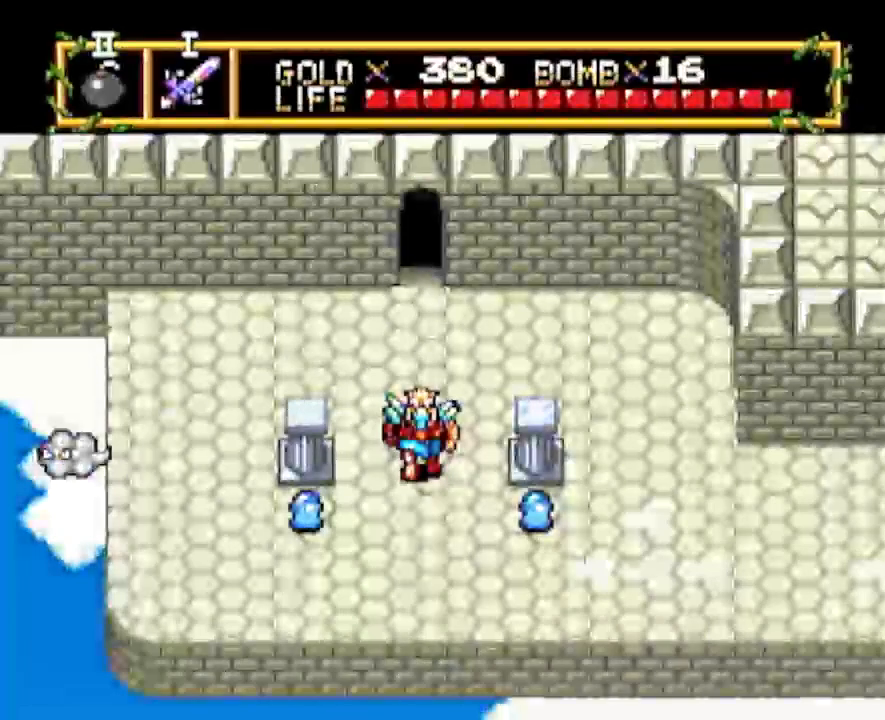
{"buttons": ["DPAD_RIGHT"], "events": []}
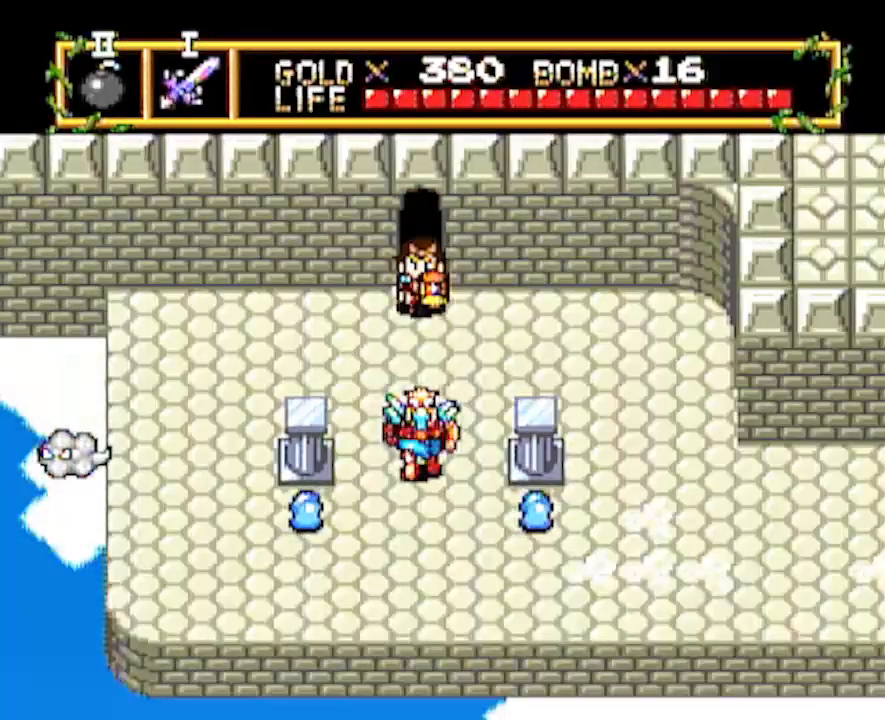
{"buttons": ["DPAD_RIGHT"], "events": []}
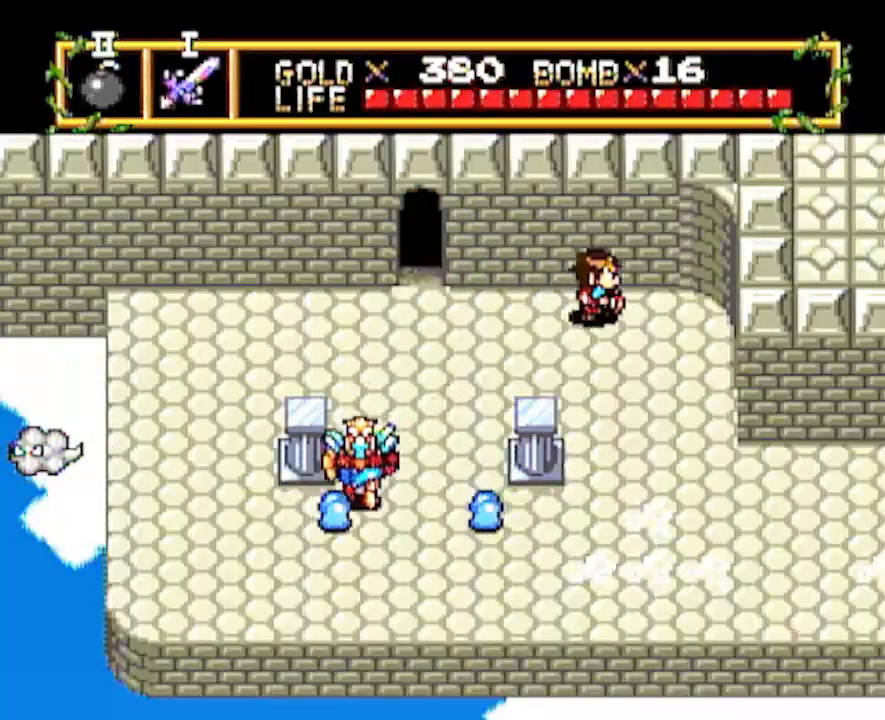
{"buttons": ["DPAD_DOWN"], "events": [[183, "DPAD_DOWN", "down"], [183, "DPAD_RIGHT", "up"]]}
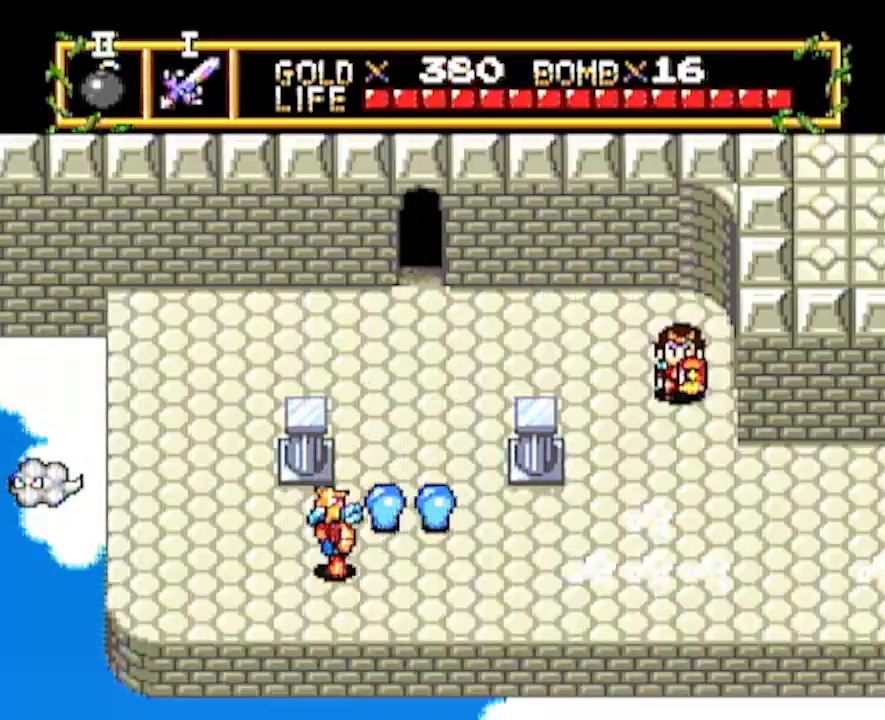
{"buttons": ["DPAD_DOWN"], "events": []}
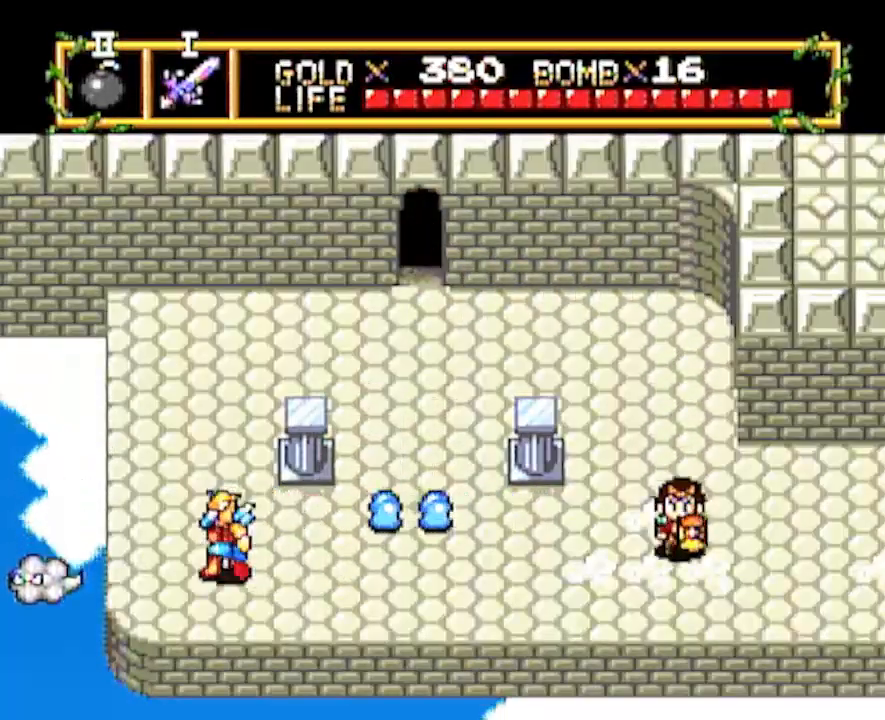
{"buttons": ["DPAD_RIGHT"], "events": [[233, "DPAD_DOWN", "up"], [233, "DPAD_RIGHT", "down"]]}
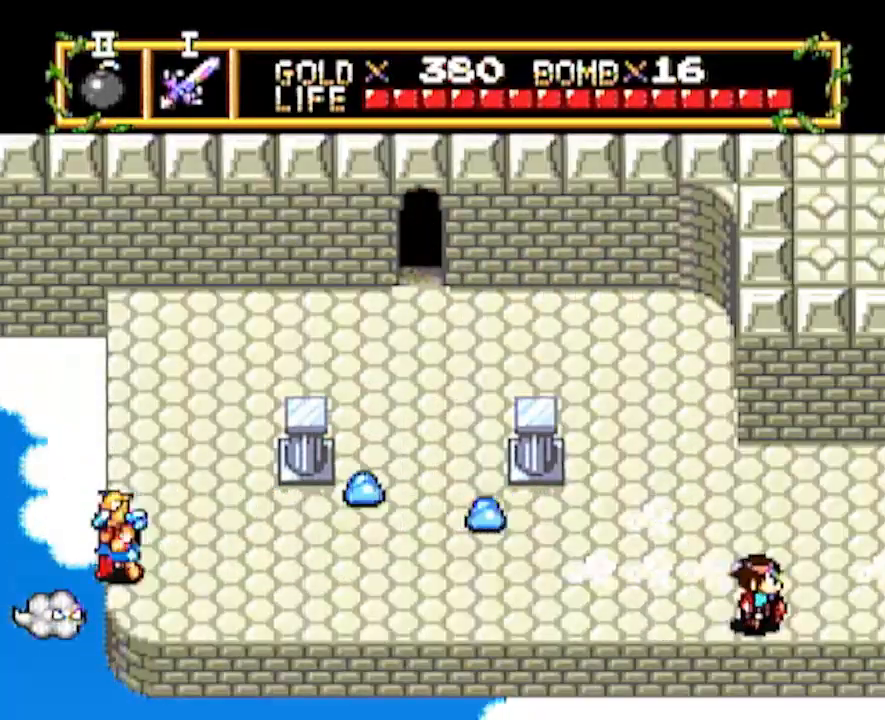
{"buttons": ["DPAD_RIGHT"], "events": []}
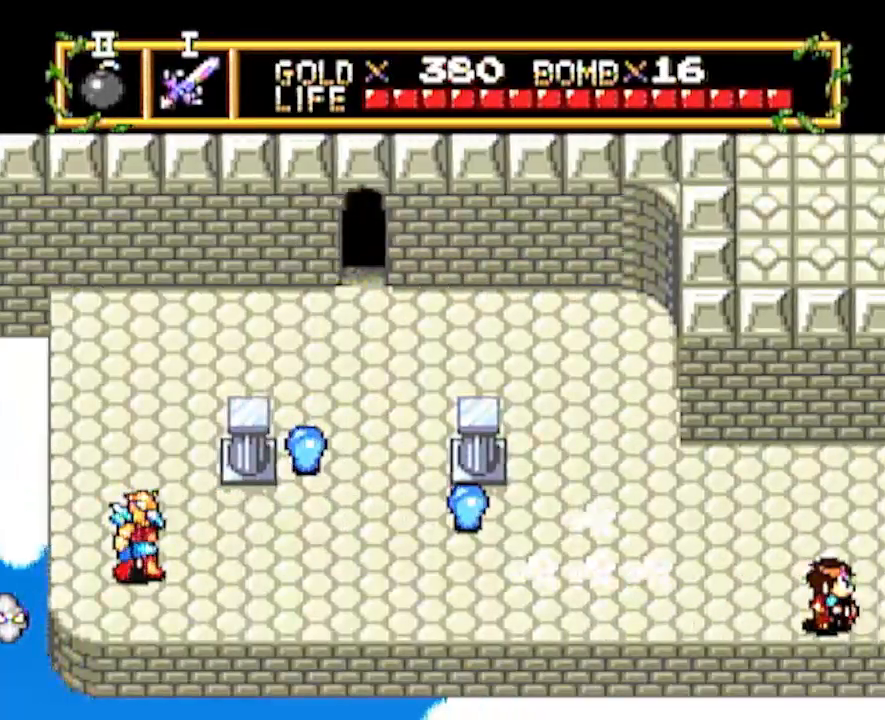
{"buttons": ["DPAD_RIGHT"], "events": [[83, "DPAD_RIGHT", "up"], [167, "DPAD_RIGHT", "down"]]}
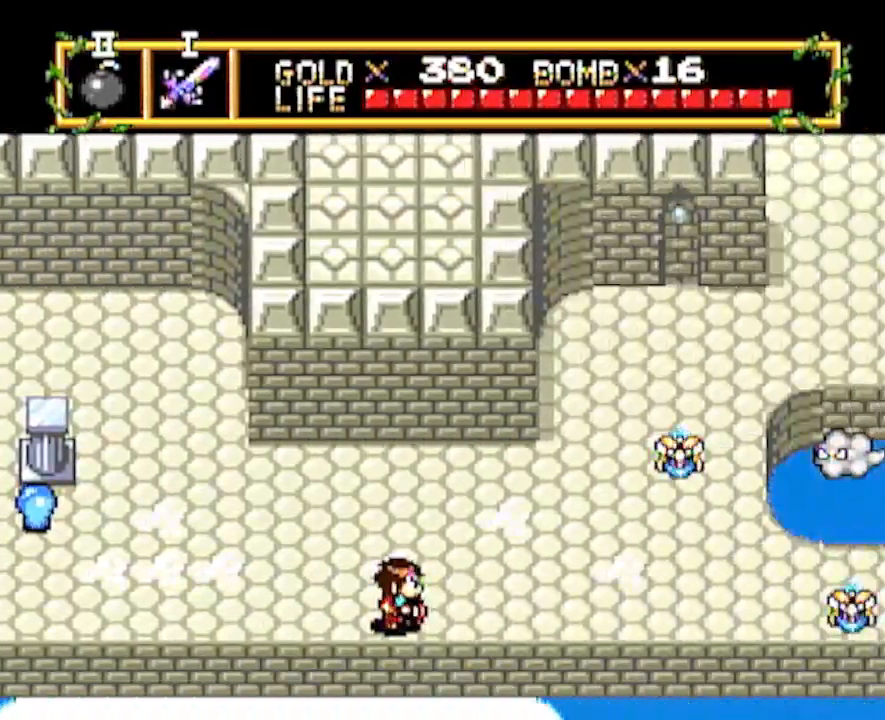
{"buttons": ["DPAD_RIGHT"], "events": []}
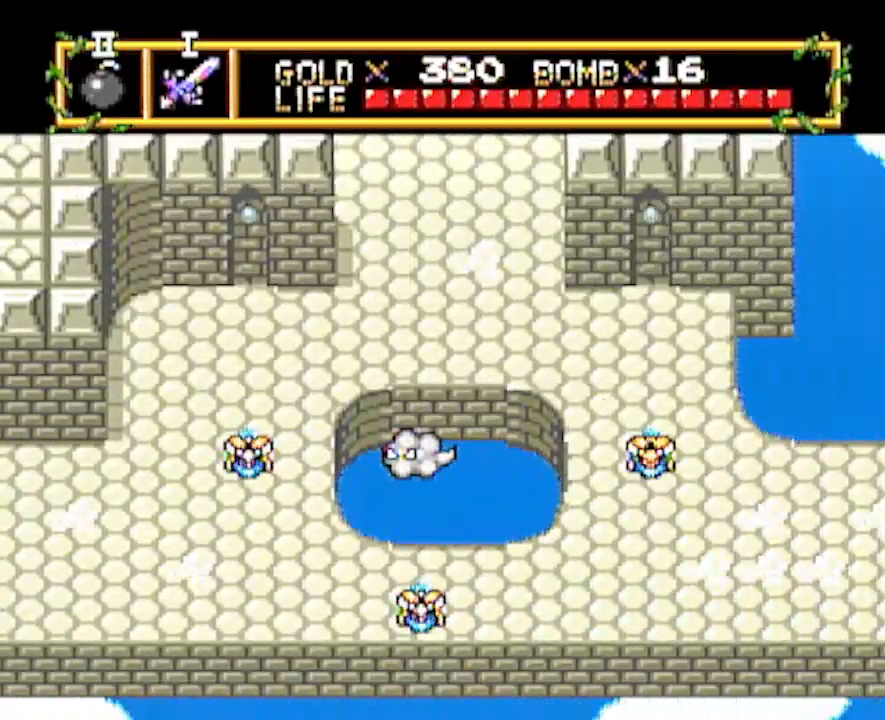
{"buttons": ["DPAD_RIGHT"], "events": []}
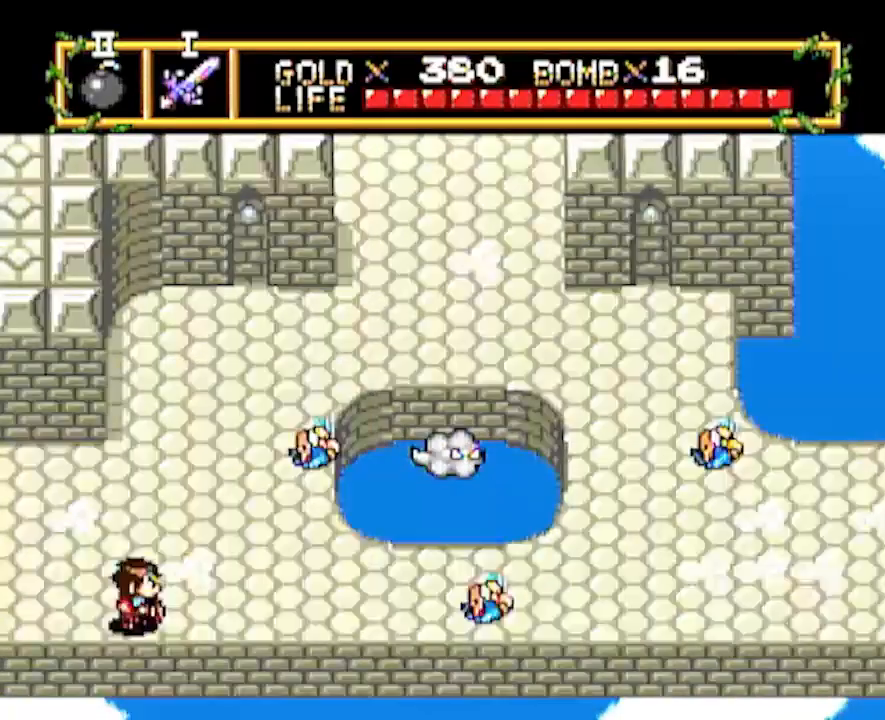
{"buttons": ["DPAD_RIGHT"], "events": []}
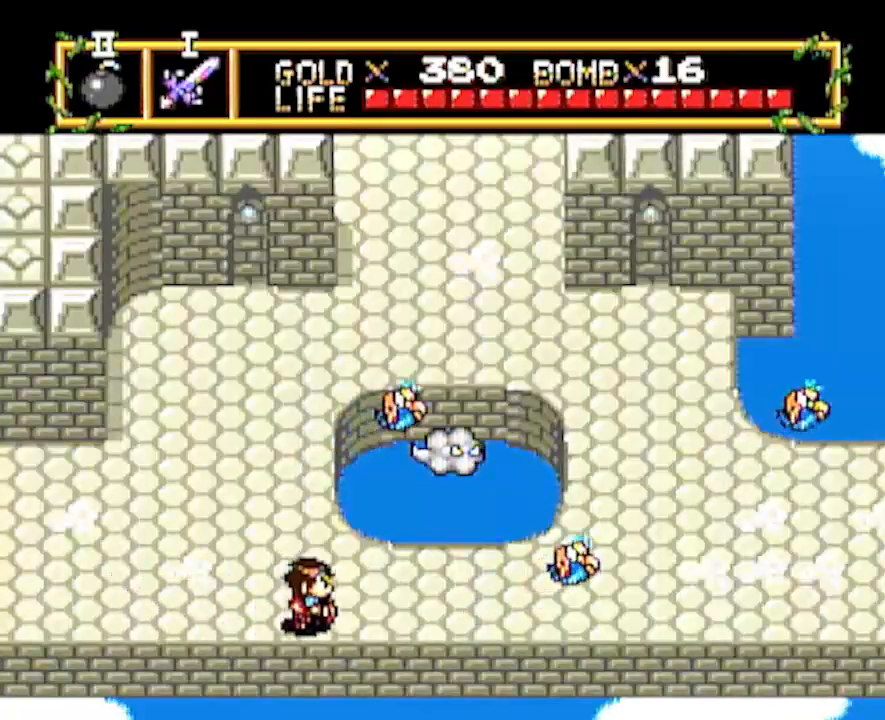
{"buttons": ["DPAD_RIGHT"], "events": []}
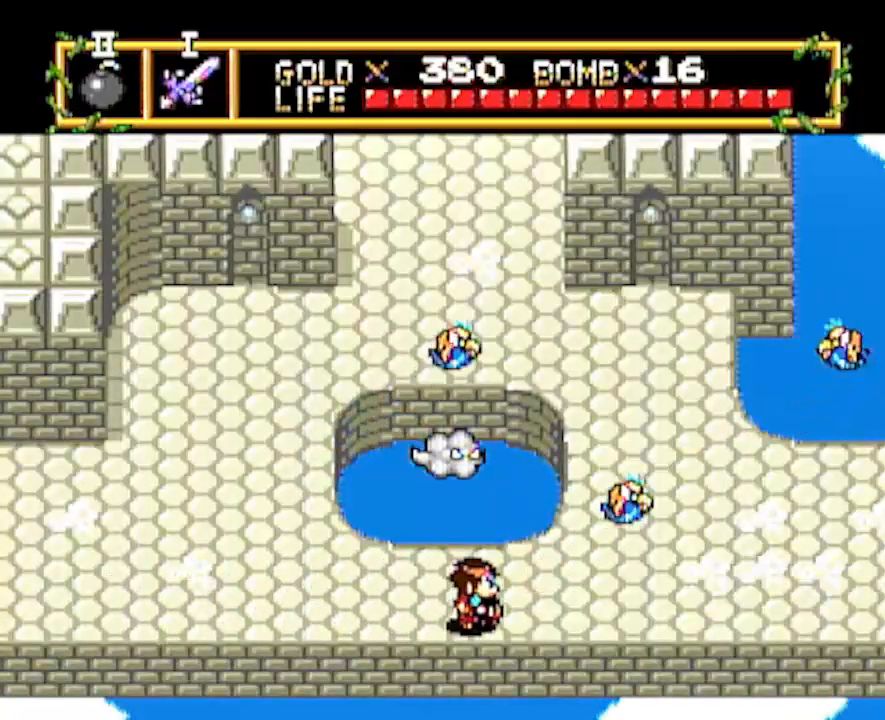
{"buttons": ["DPAD_RIGHT"], "events": []}
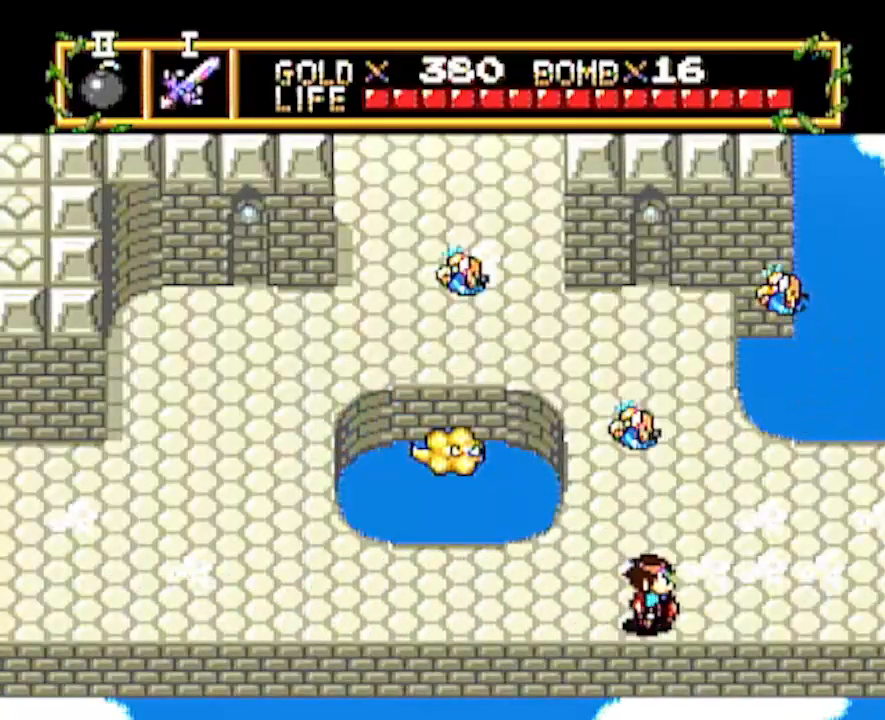
{"buttons": ["DPAD_RIGHT"], "events": []}
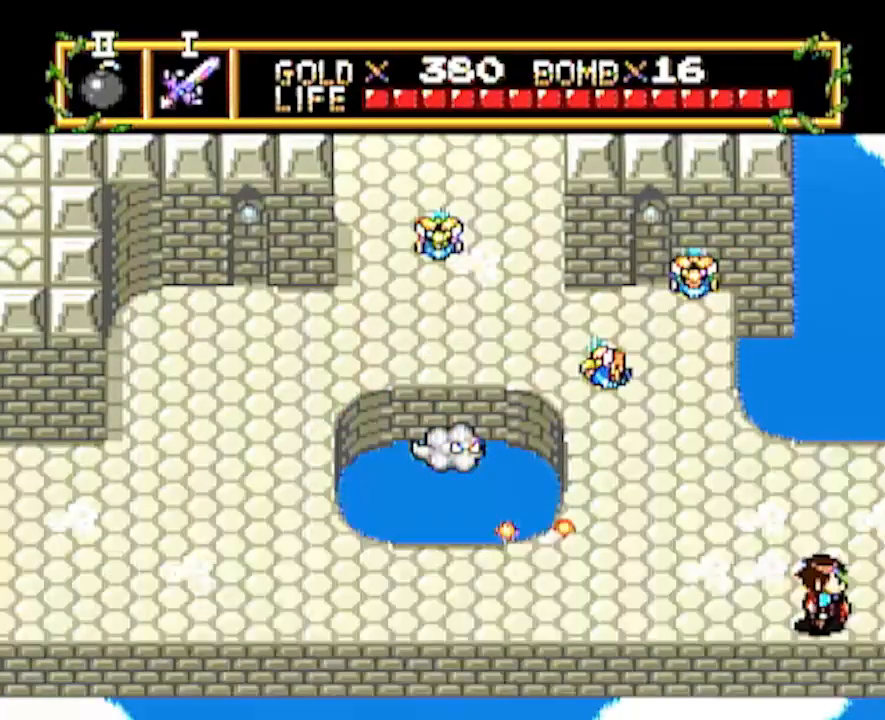
{"buttons": ["DPAD_RIGHT"], "events": []}
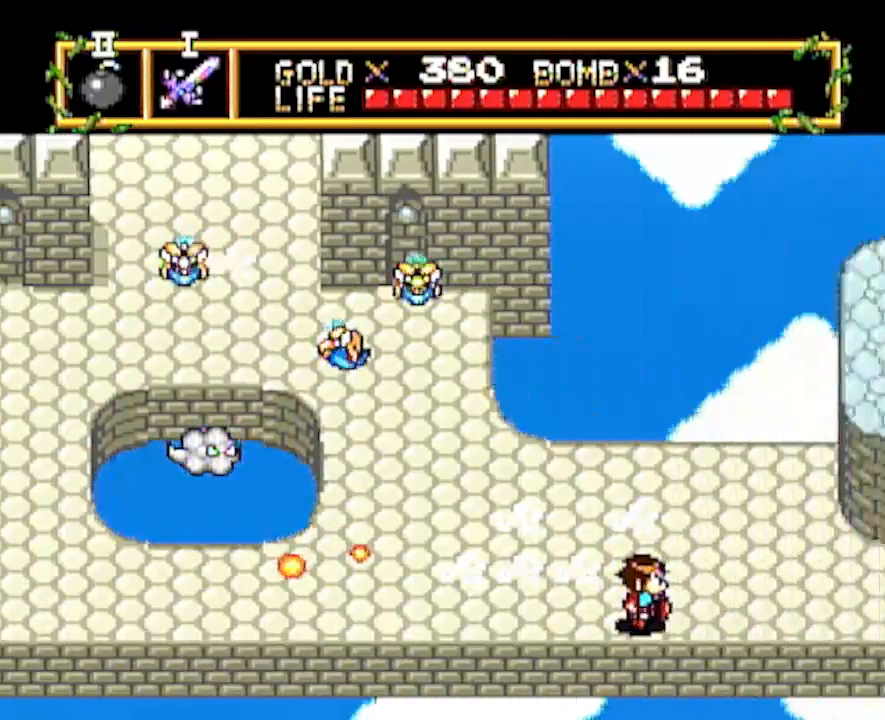
{"buttons": ["DPAD_RIGHT"], "events": []}
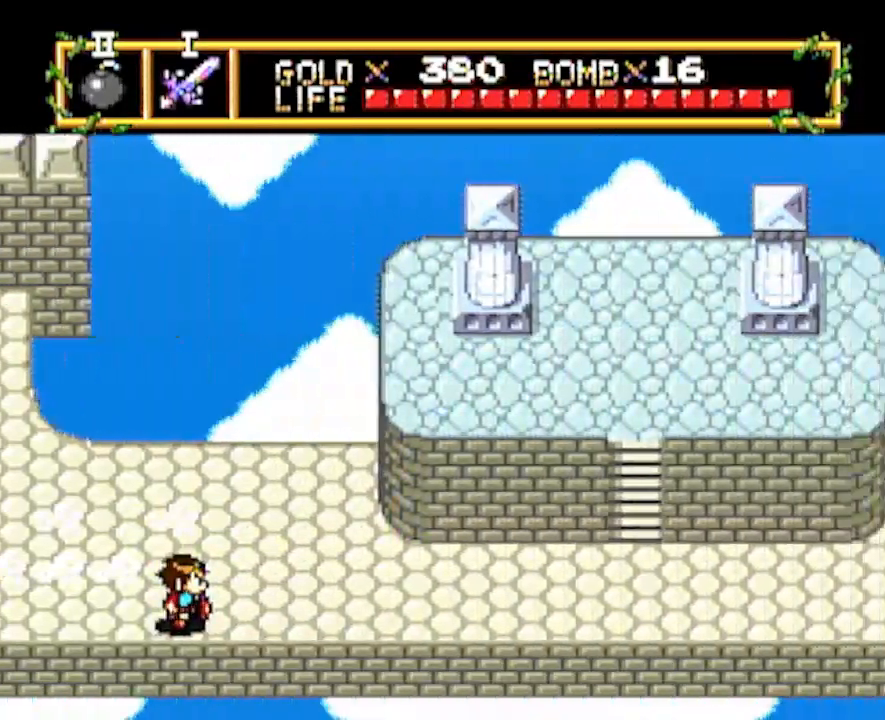
{"buttons": ["DPAD_RIGHT"], "events": []}
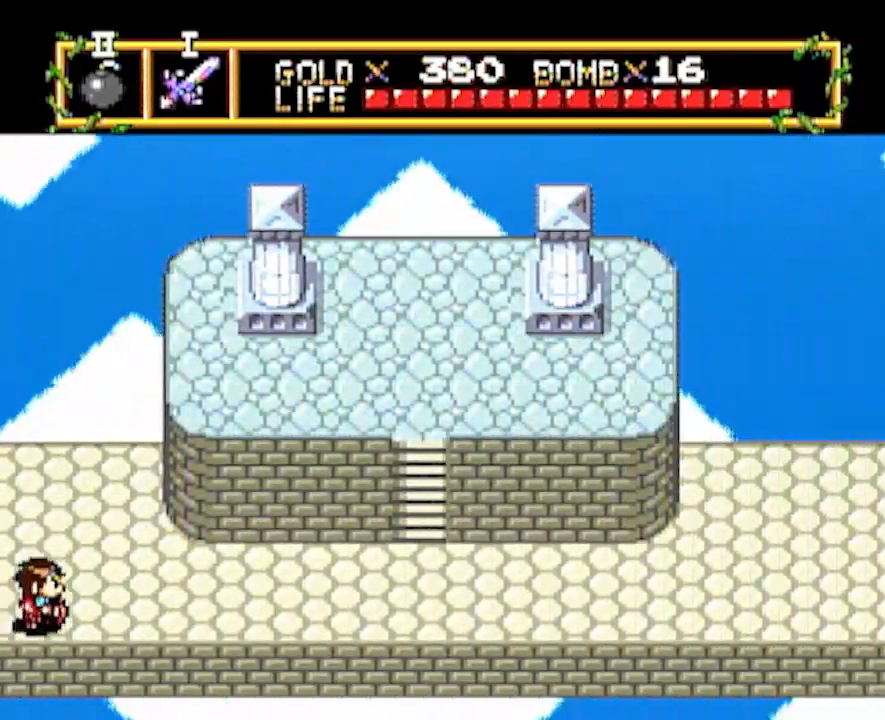
{"buttons": ["DPAD_RIGHT"], "events": []}
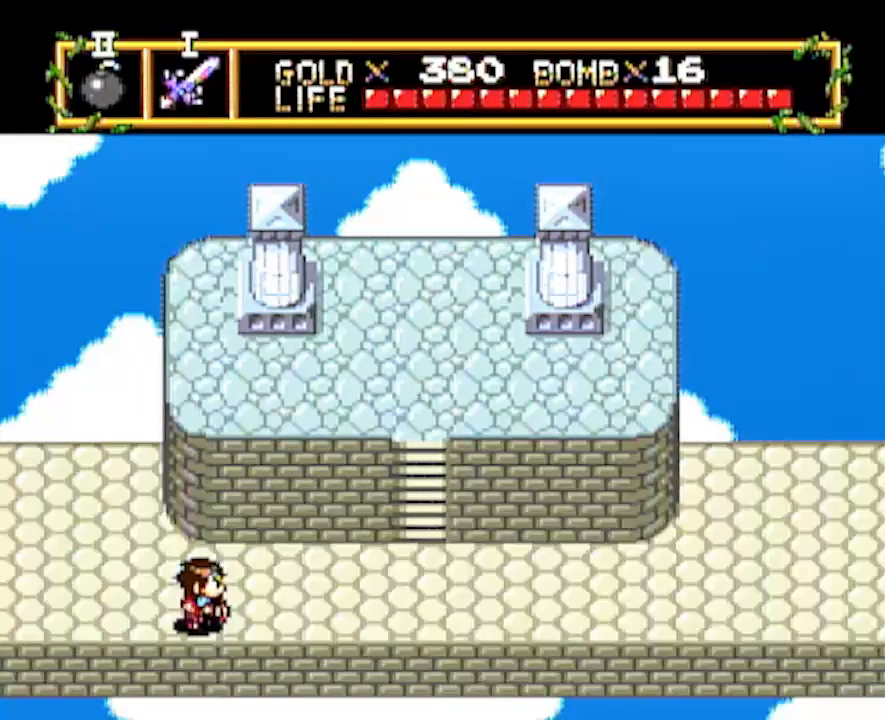
{"buttons": ["DPAD_RIGHT"], "events": []}
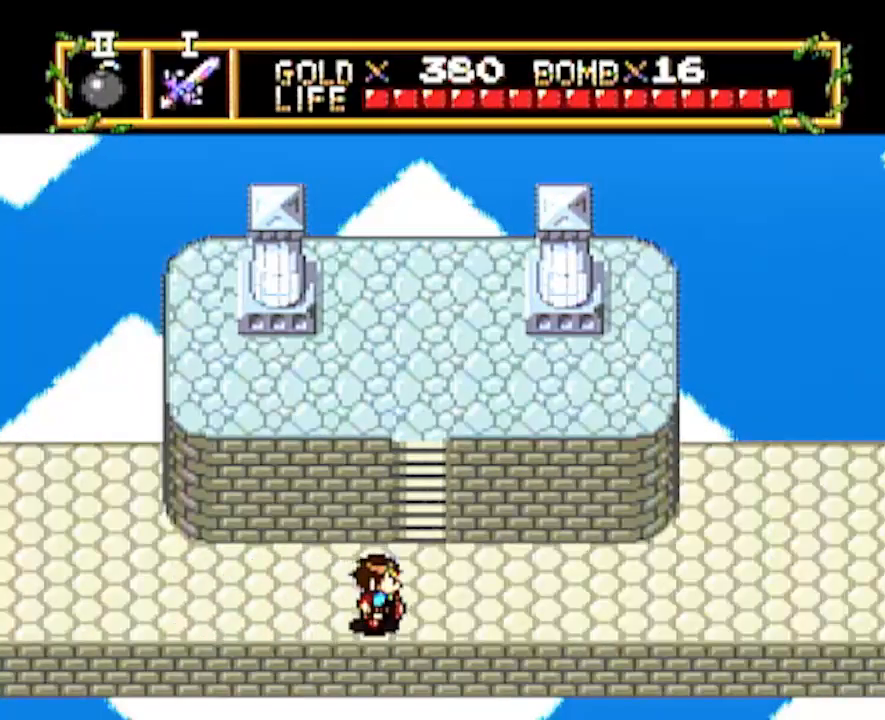
{"buttons": ["START"], "events": [[67, "DPAD_UP", "down"], [100, "DPAD_RIGHT", "up"], [450, "START", "down"], [500, "DPAD_UP", "up"]]}
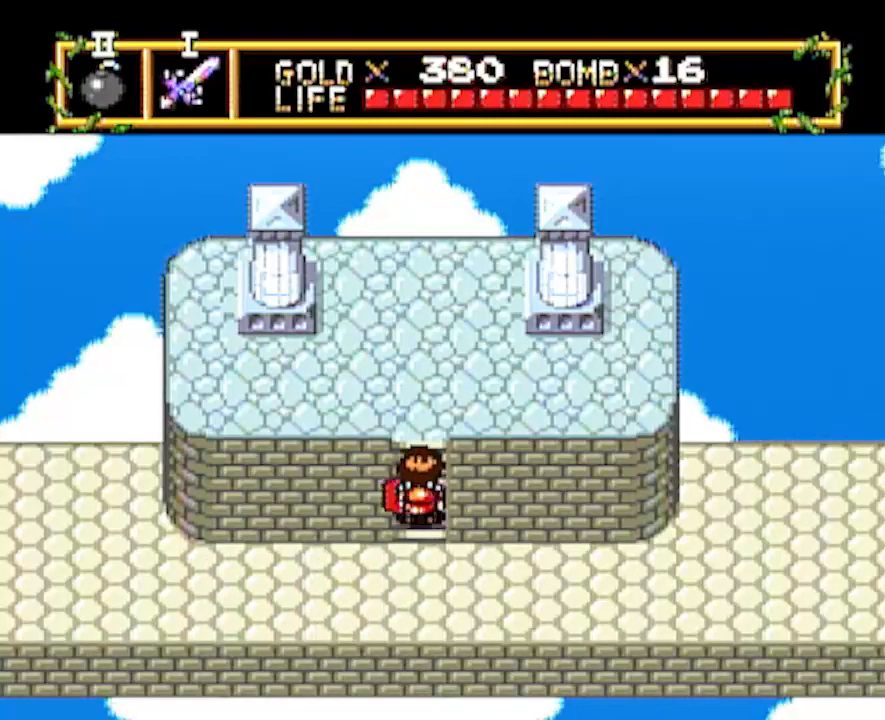
{"buttons": [], "events": [[67, "START", "up"]]}
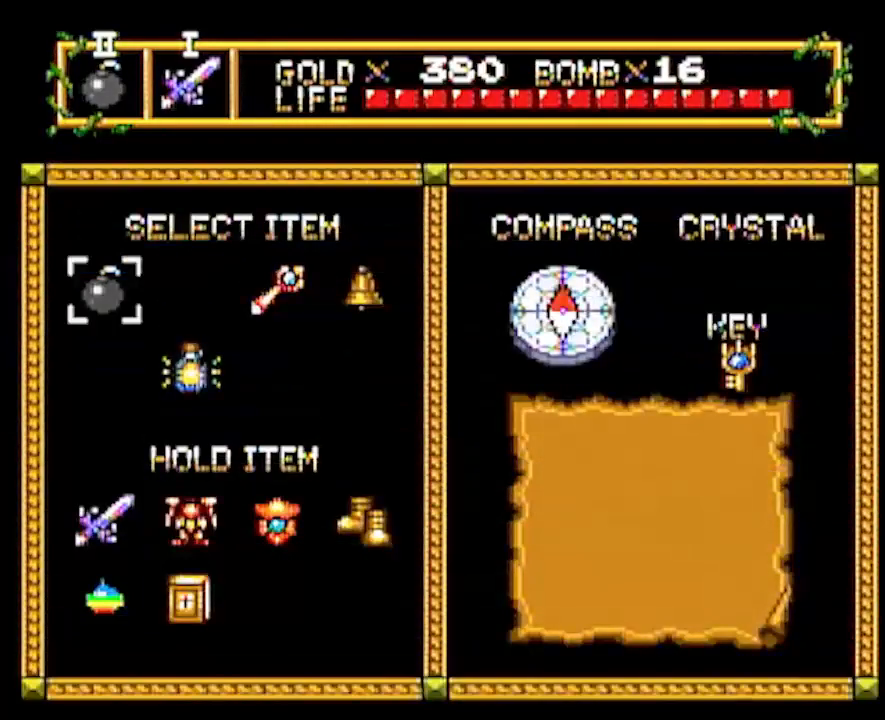
{"buttons": [], "events": [[83, "DPAD_RIGHT", "down"], [150, "DPAD_RIGHT", "up"], [233, "DPAD_RIGHT", "down"], [283, "DPAD_RIGHT", "up"], [350, "DPAD_RIGHT", "down"], [400, "DPAD_RIGHT", "up"], [400, "START", "down"], [500, "START", "up"]]}
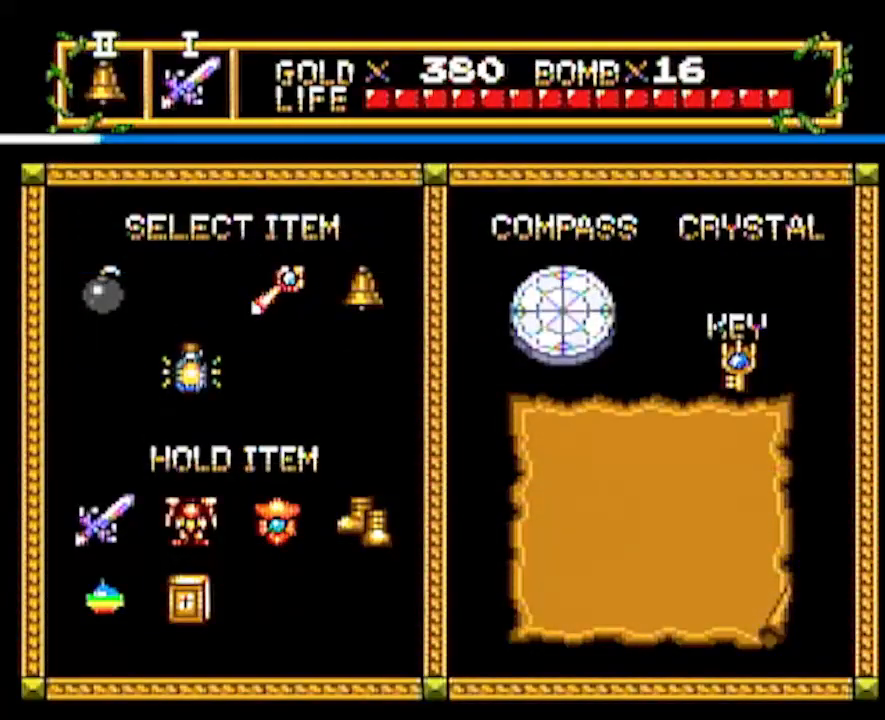
{"buttons": ["DPAD_UP"], "events": [[17, "DPAD_UP", "down"]]}
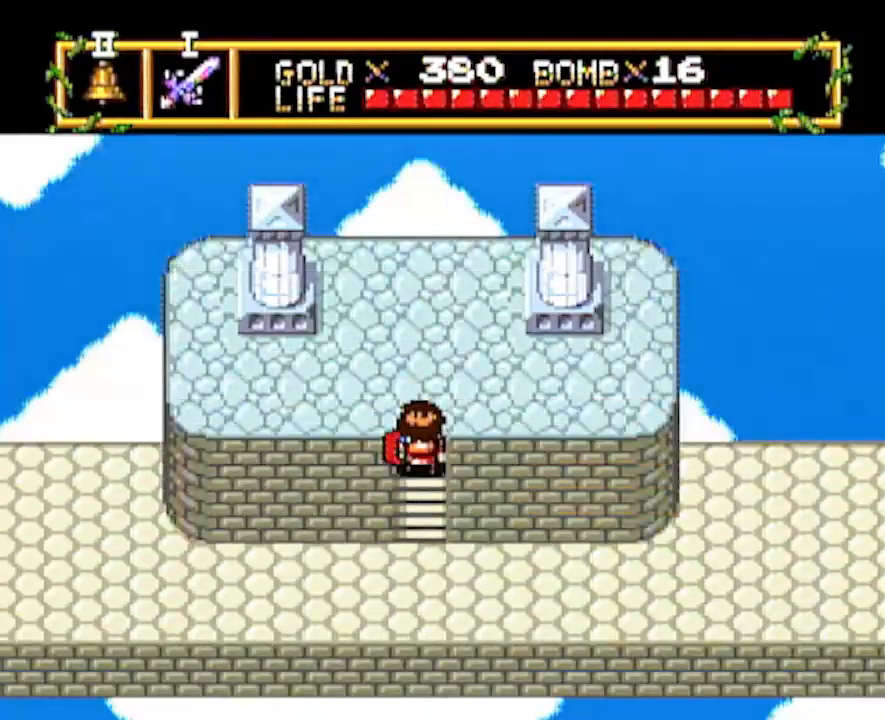
{"buttons": ["DPAD_UP"], "events": [[83, "DPAD_UP", "up"], [233, "DPAD_UP", "down"]]}
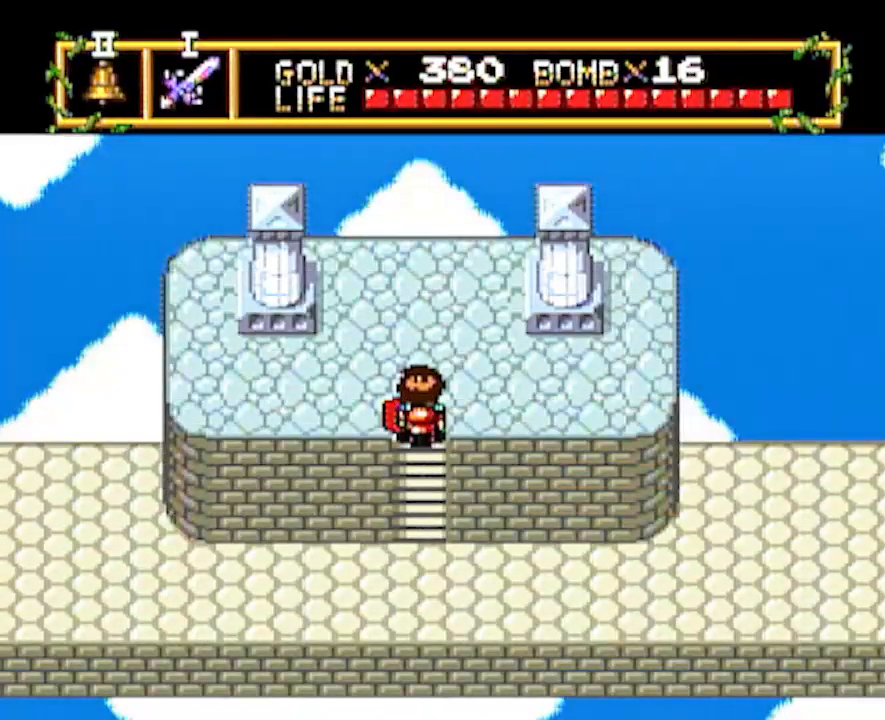
{"buttons": ["DPAD_UP"], "events": []}
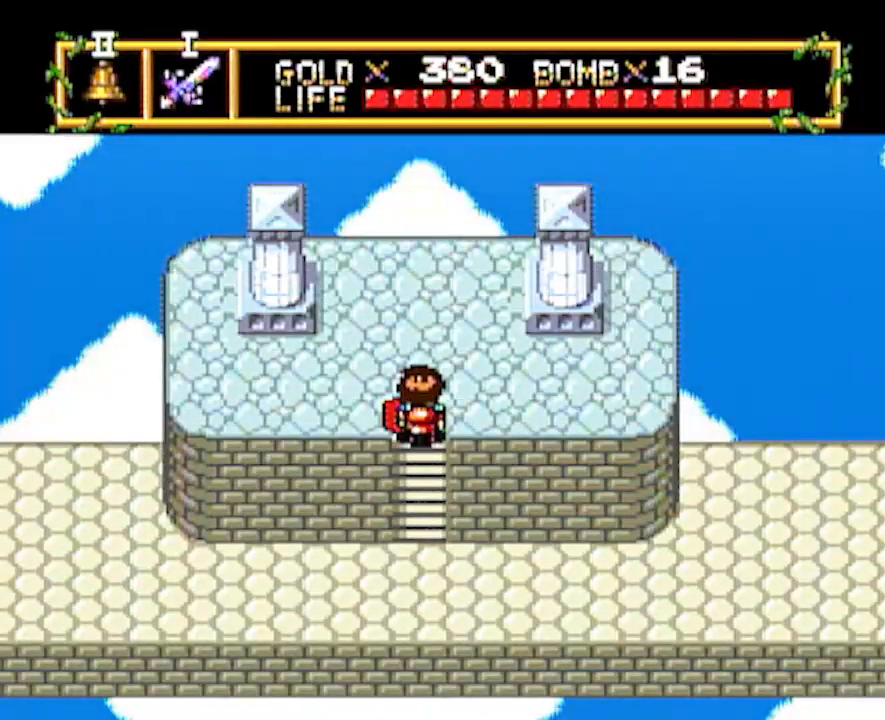
{"buttons": ["DPAD_UP"], "events": []}
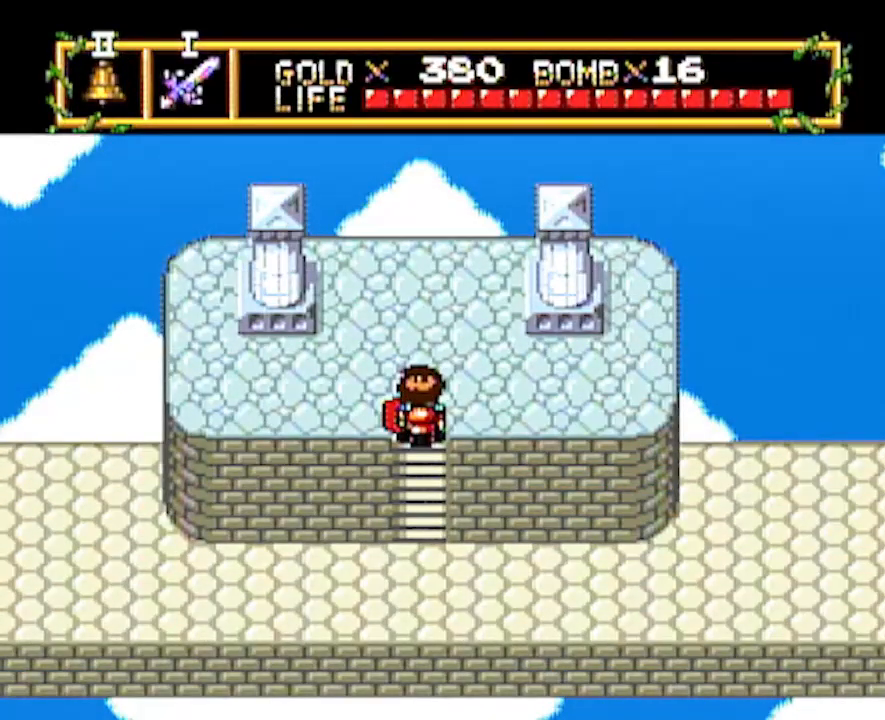
{"buttons": ["DPAD_UP"], "events": []}
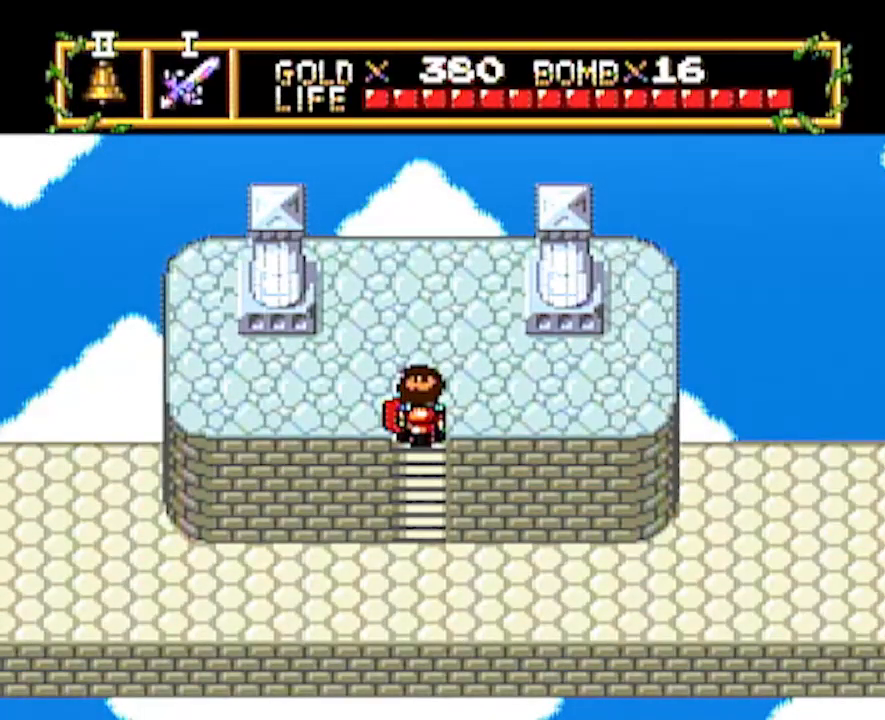
{"buttons": ["DPAD_UP"], "events": []}
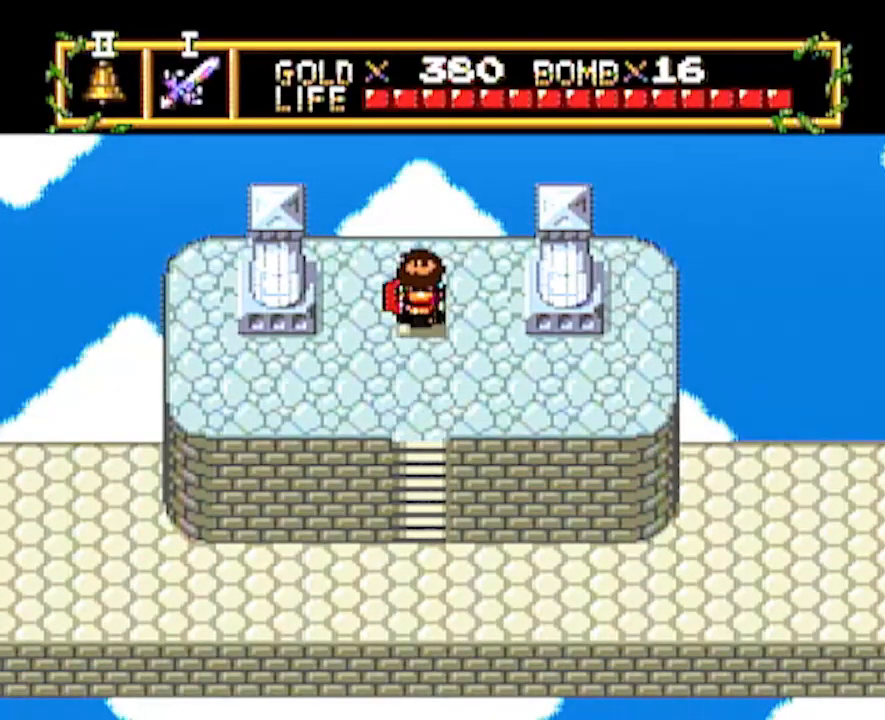
{"buttons": [], "events": [[467, "DPAD_UP", "up"]]}